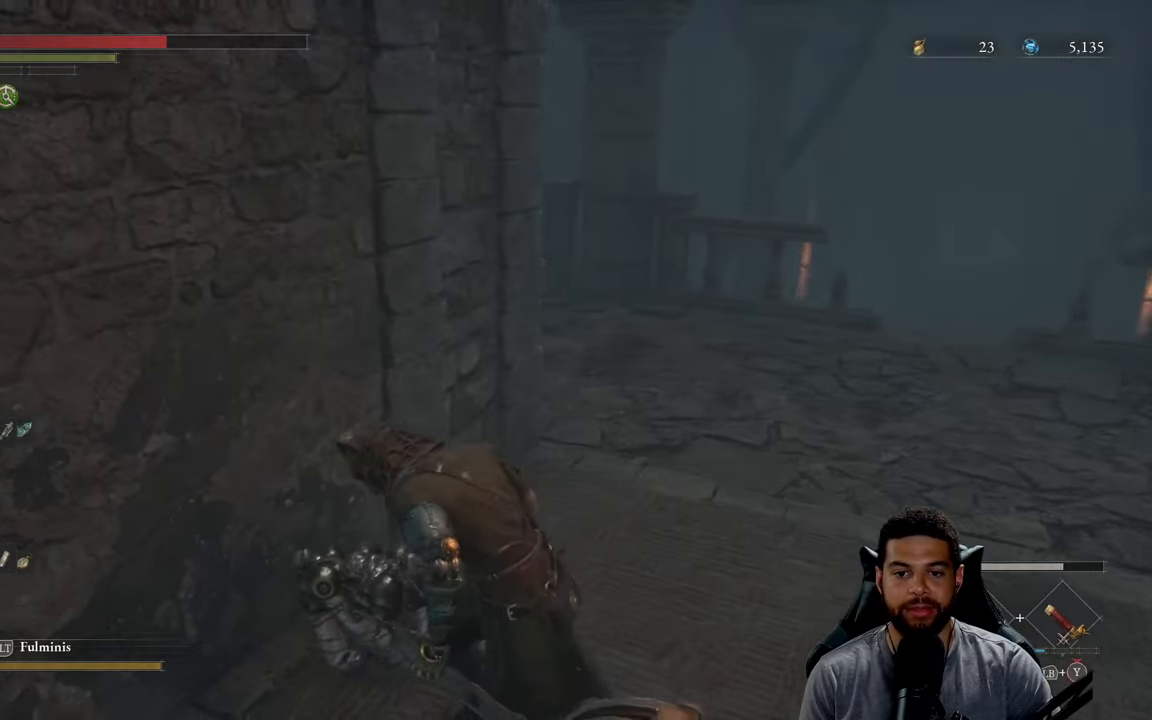
Gameplay with a controller (Xbox layout); each line is a JSON object with the inputs held at the frame after it. "events" lists button and stick changes between this image and that frame as [ms after this image, input, new state], when the widget could be followed in between.
{"buttons": [], "left_stick": "right", "right_stick": "left", "events": [[34, "left_stick", "down"], [50, "right_stick", "center"], [134, "left_stick", "left"], [434, "left_stick", "down"], [450, "right_stick", "left"], [500, "left_stick", "right"]]}
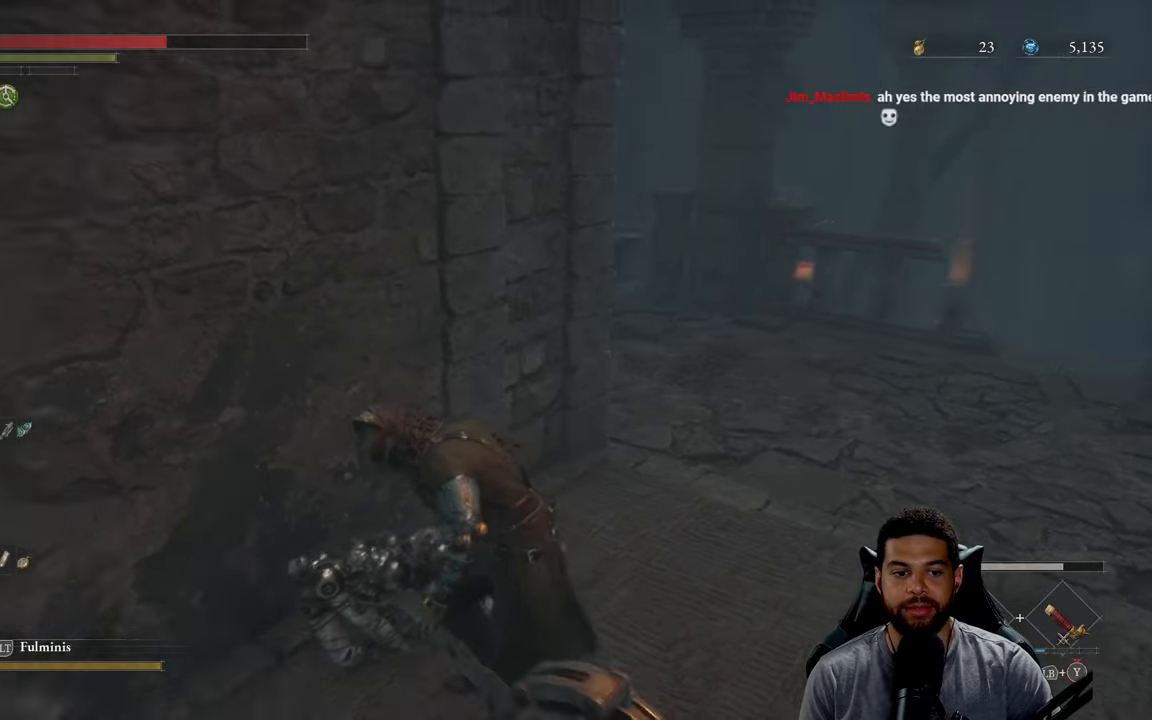
{"buttons": ["B"], "left_stick": "down-right", "right_stick": "center", "events": [[100, "right_stick", "center"], [150, "left_stick", "down-right"], [217, "B", "down"]]}
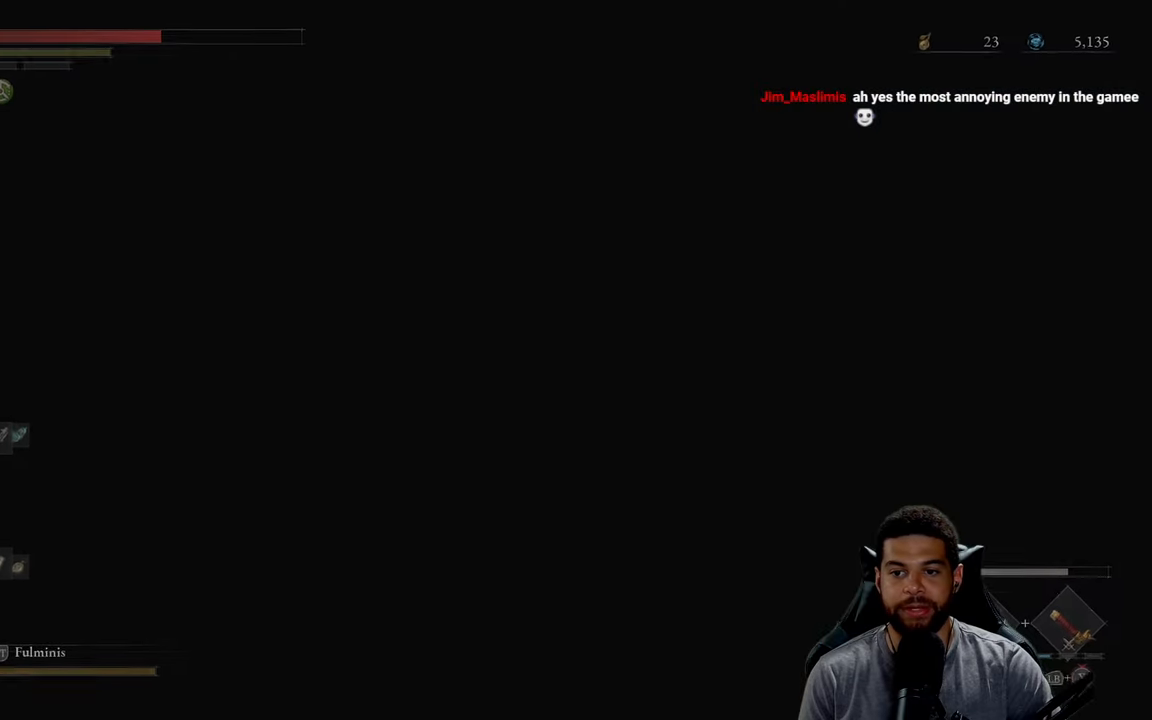
{"buttons": [], "left_stick": "center", "right_stick": "center", "events": [[384, "B", "up"], [450, "left_stick", "center"]]}
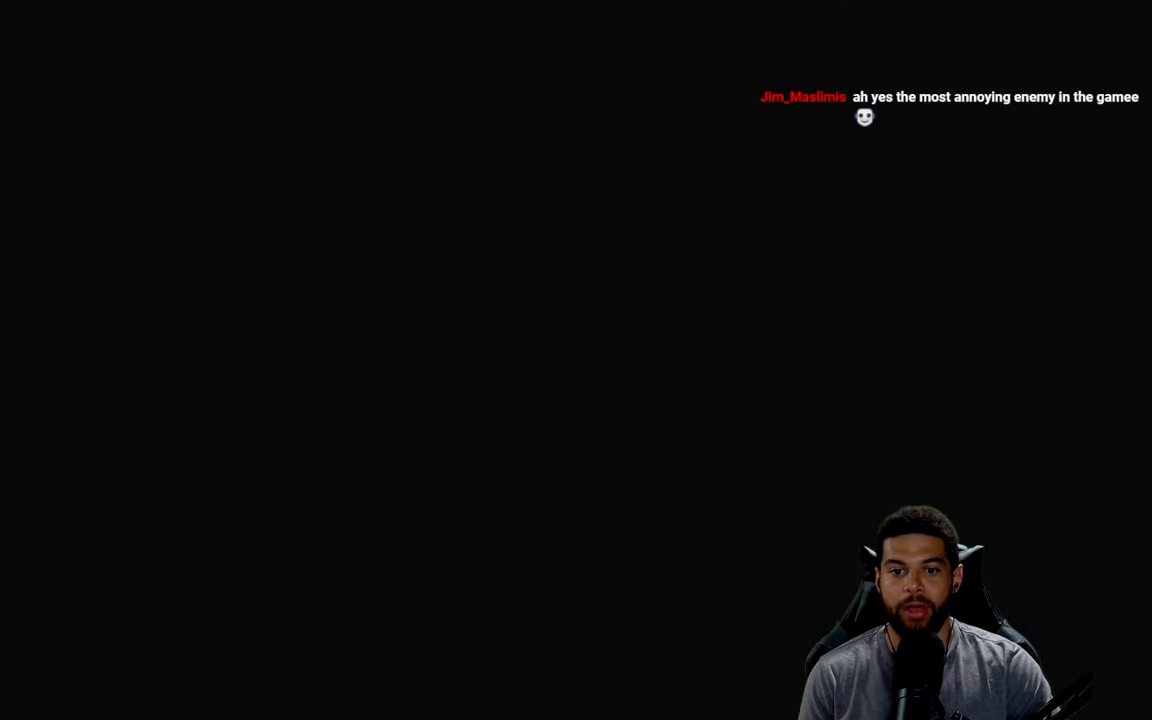
{"buttons": [], "left_stick": "center", "right_stick": "center", "events": []}
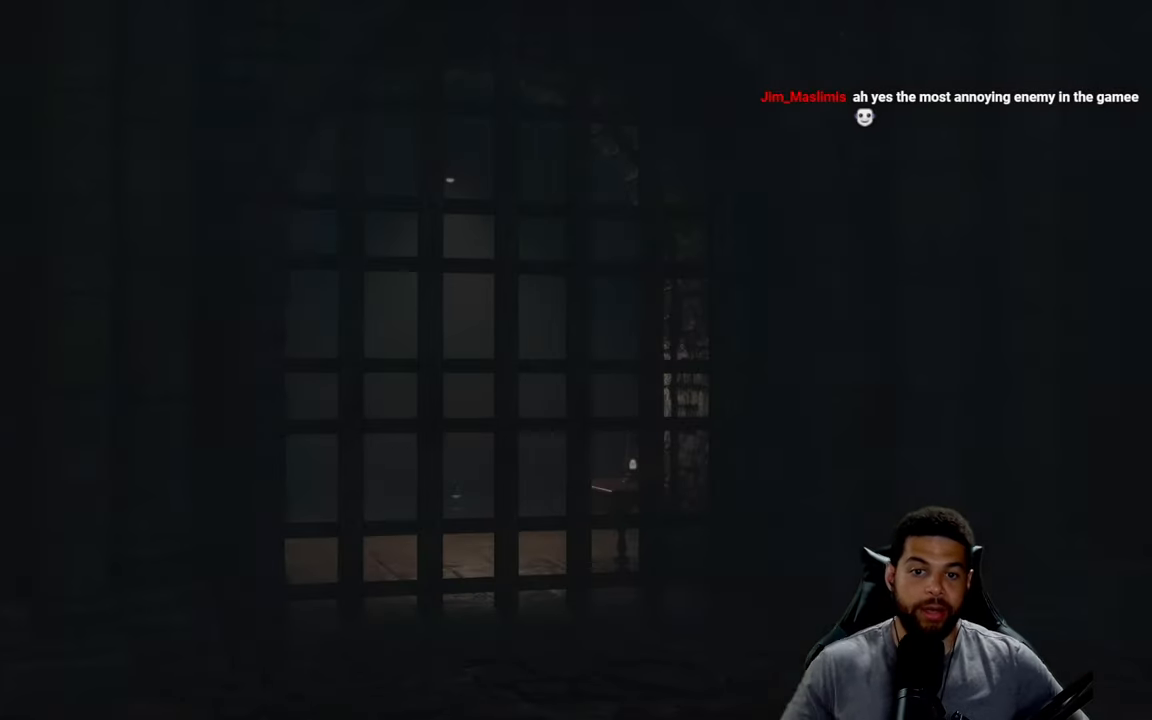
{"buttons": [], "left_stick": "center", "right_stick": "center", "events": []}
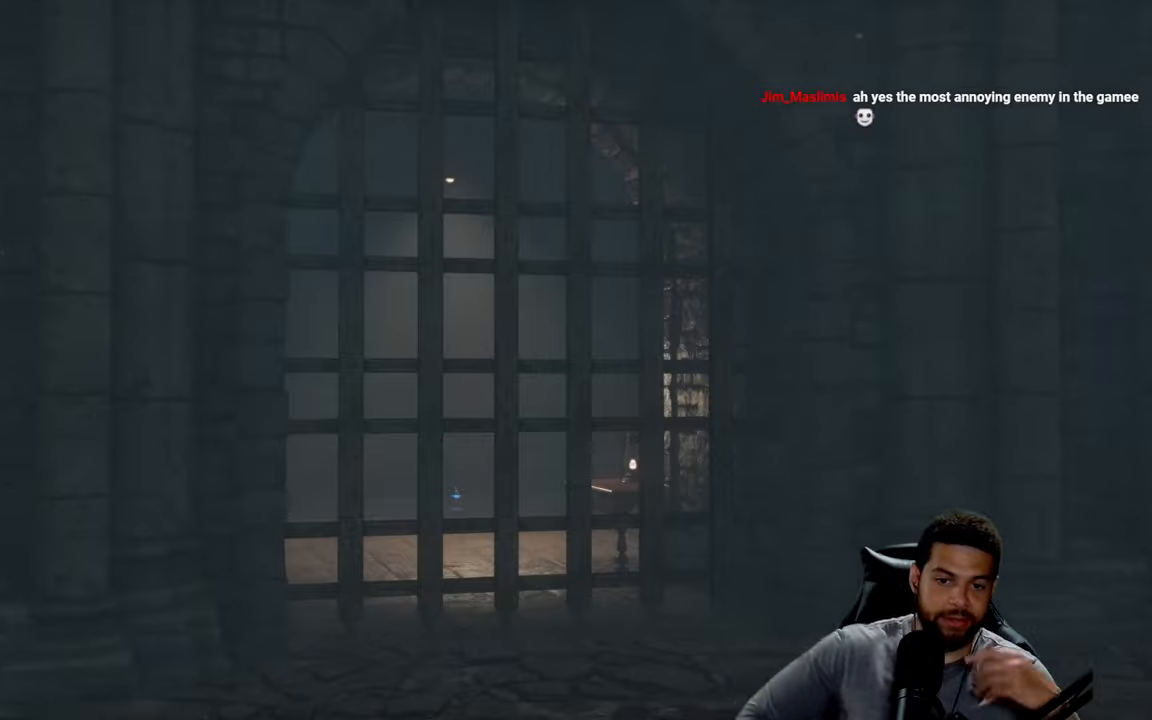
{"buttons": [], "left_stick": "center", "right_stick": "center", "events": []}
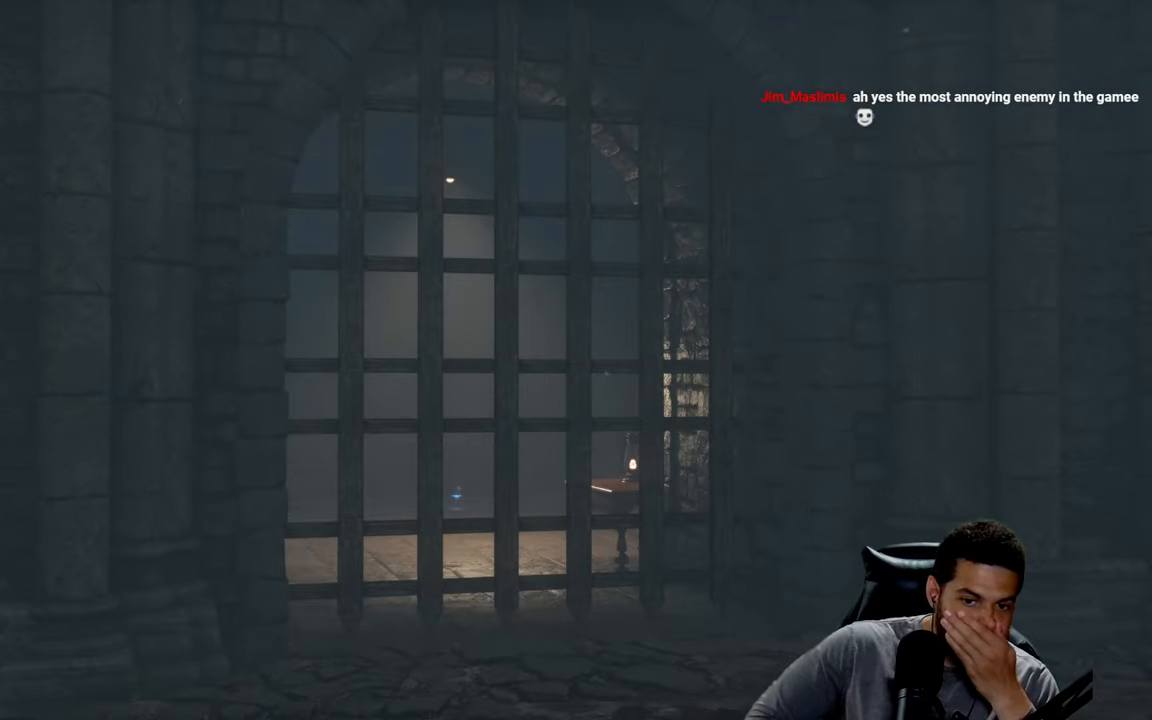
{"buttons": [], "left_stick": "center", "right_stick": "center", "events": []}
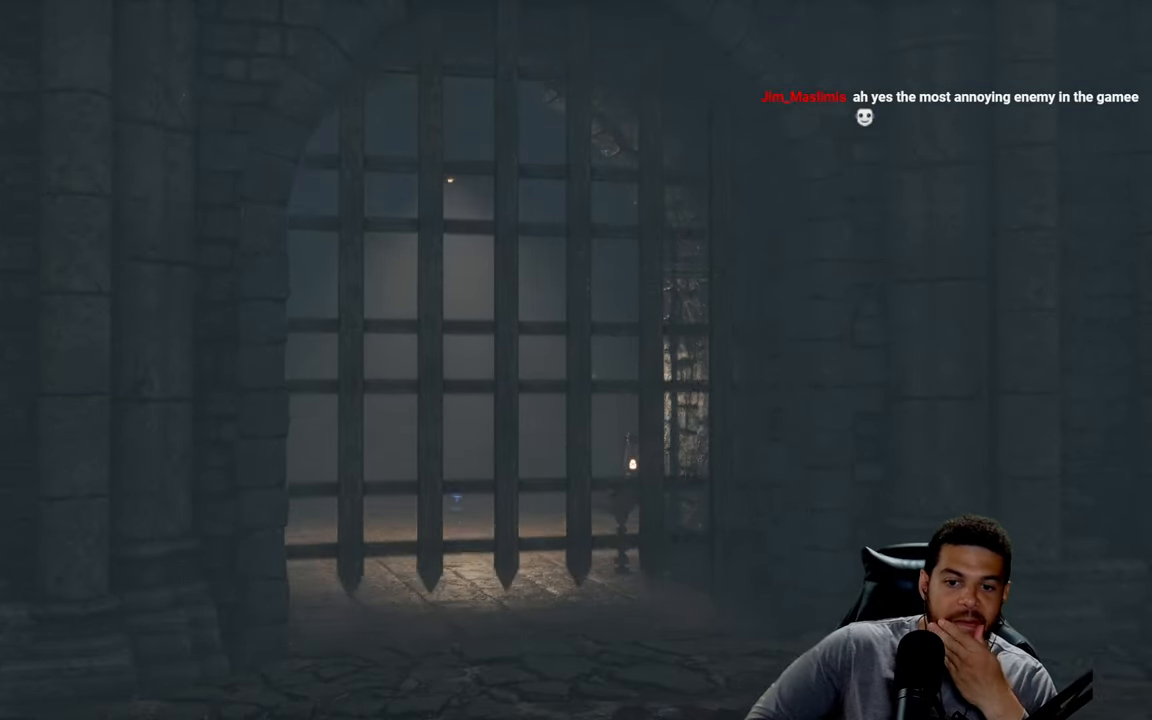
{"buttons": [], "left_stick": "center", "right_stick": "center", "events": []}
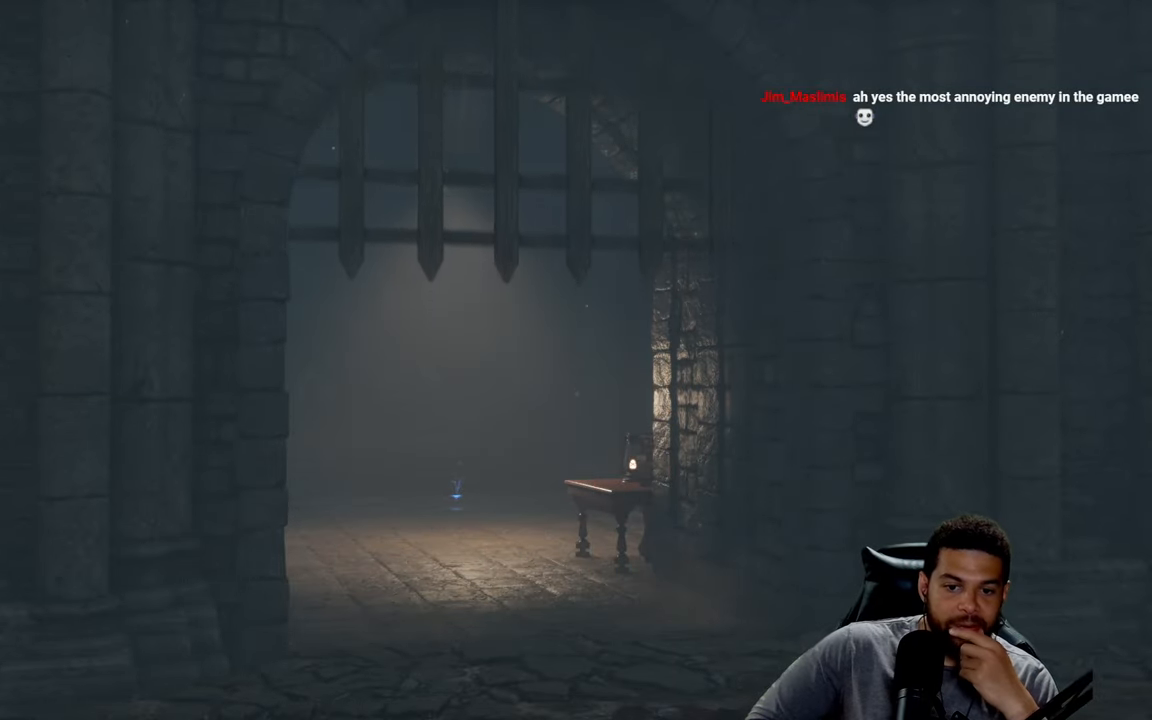
{"buttons": [], "left_stick": "center", "right_stick": "center", "events": []}
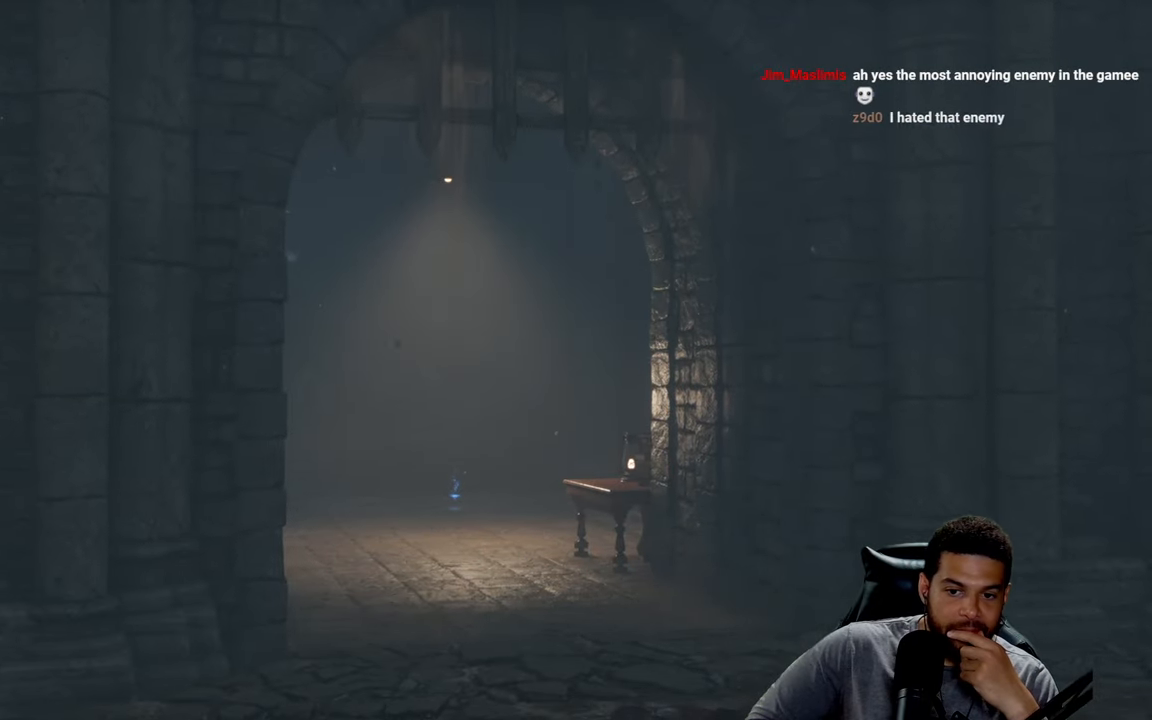
{"buttons": [], "left_stick": "center", "right_stick": "center", "events": []}
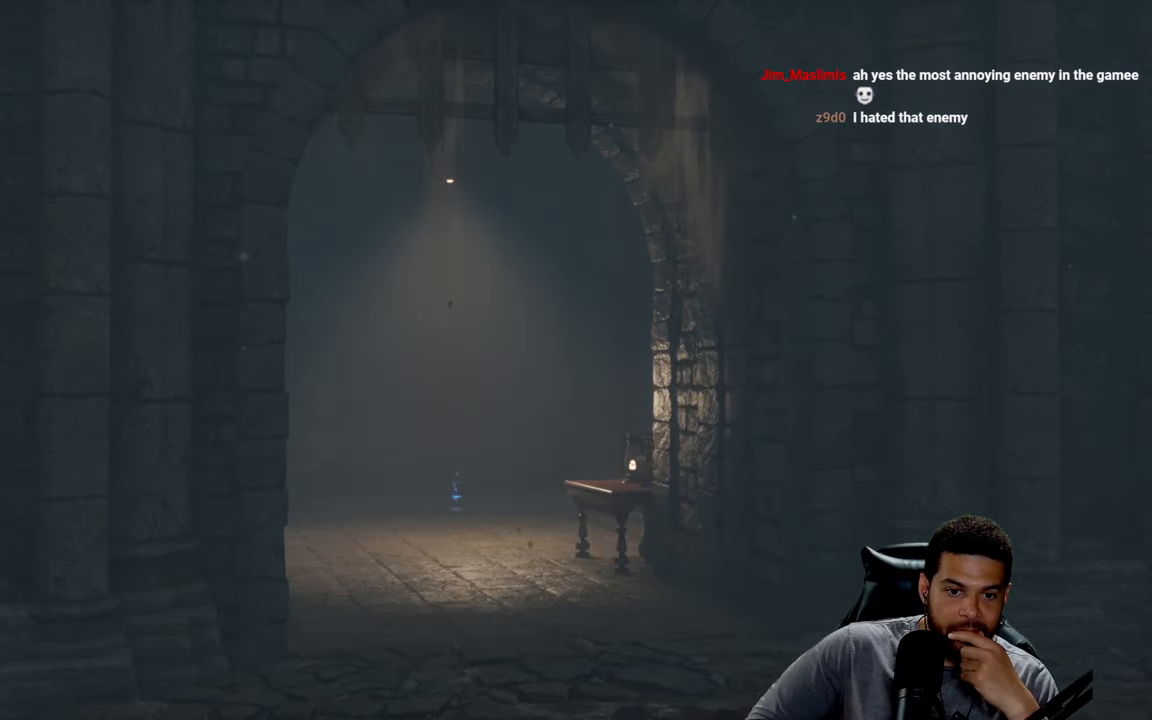
{"buttons": [], "left_stick": "center", "right_stick": "center", "events": []}
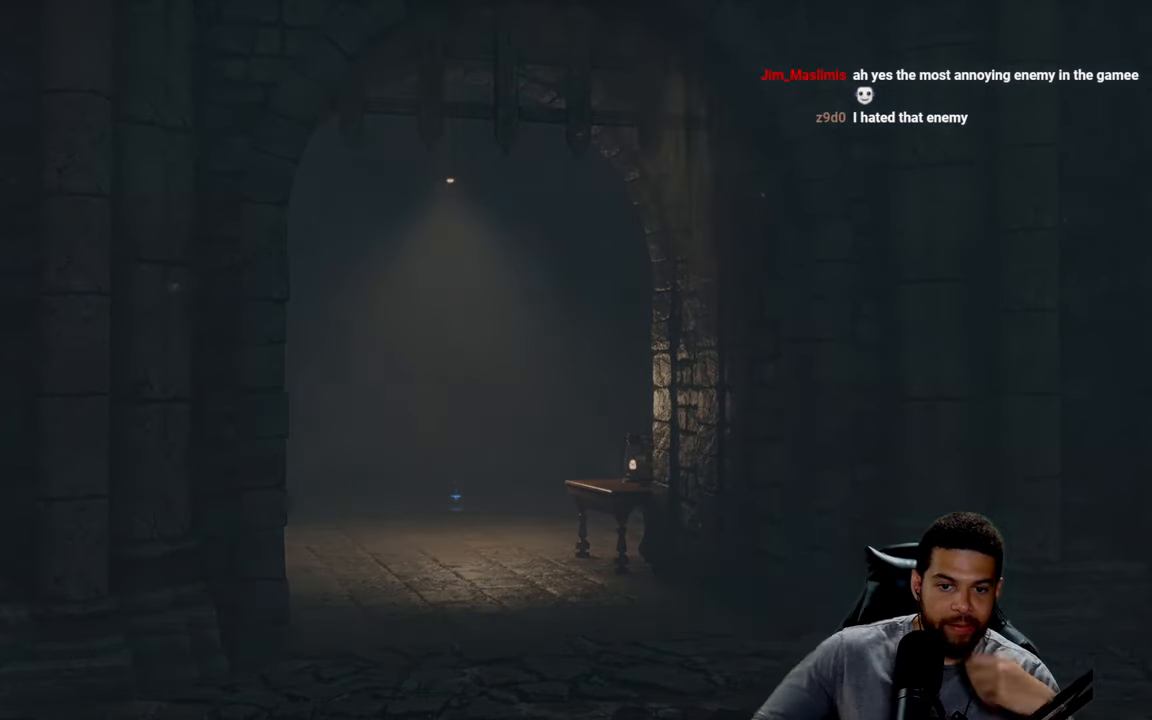
{"buttons": [], "left_stick": "center", "right_stick": "center", "events": []}
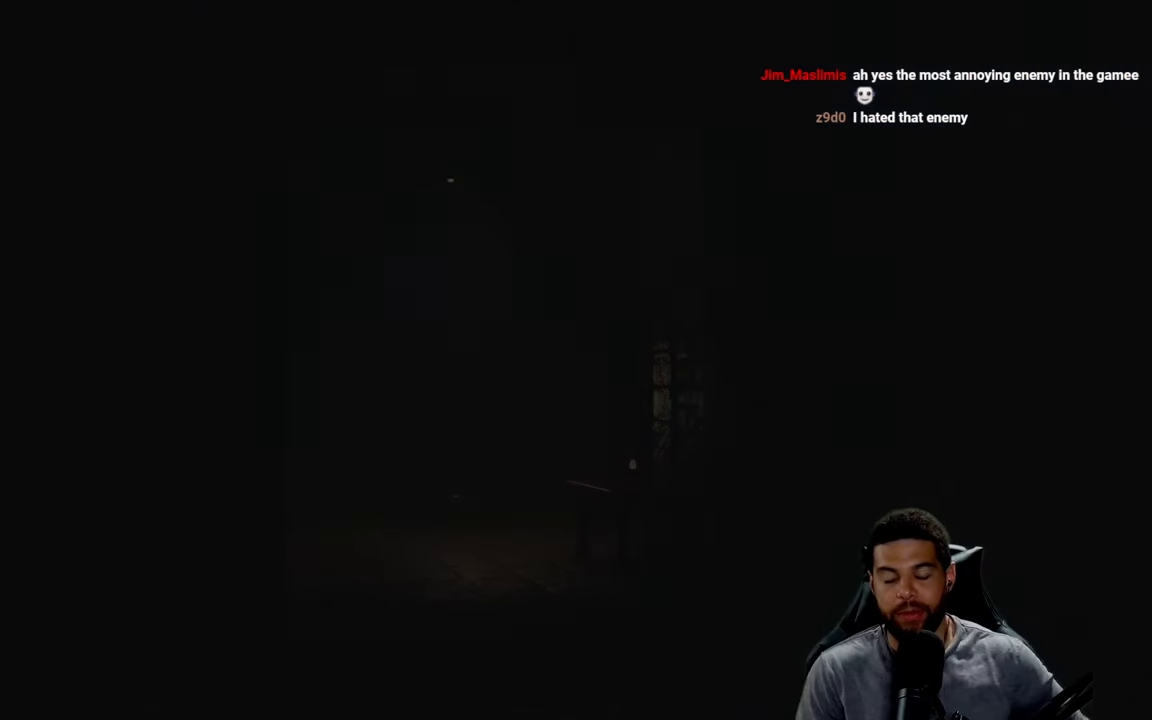
{"buttons": [], "left_stick": "right", "right_stick": "center", "events": [[216, "left_stick", "right"]]}
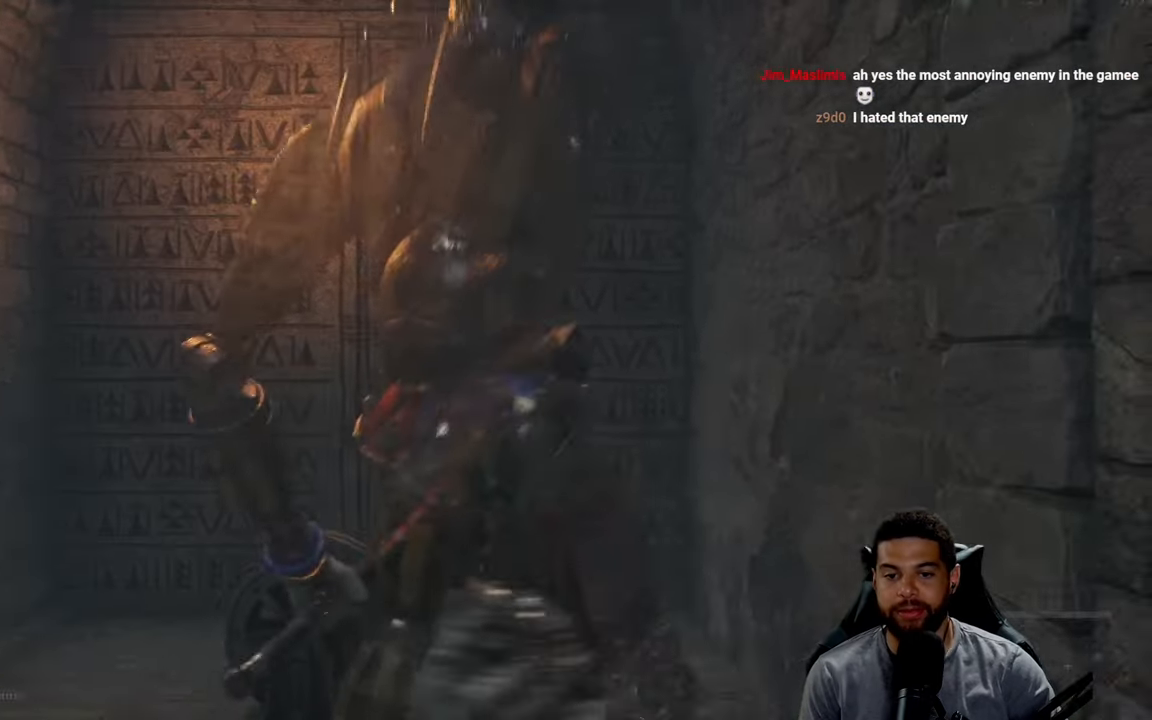
{"buttons": ["B"], "left_stick": "down", "right_stick": "center", "events": [[183, "B", "down"], [283, "left_stick", "up"], [350, "left_stick", "left"], [500, "left_stick", "down"]]}
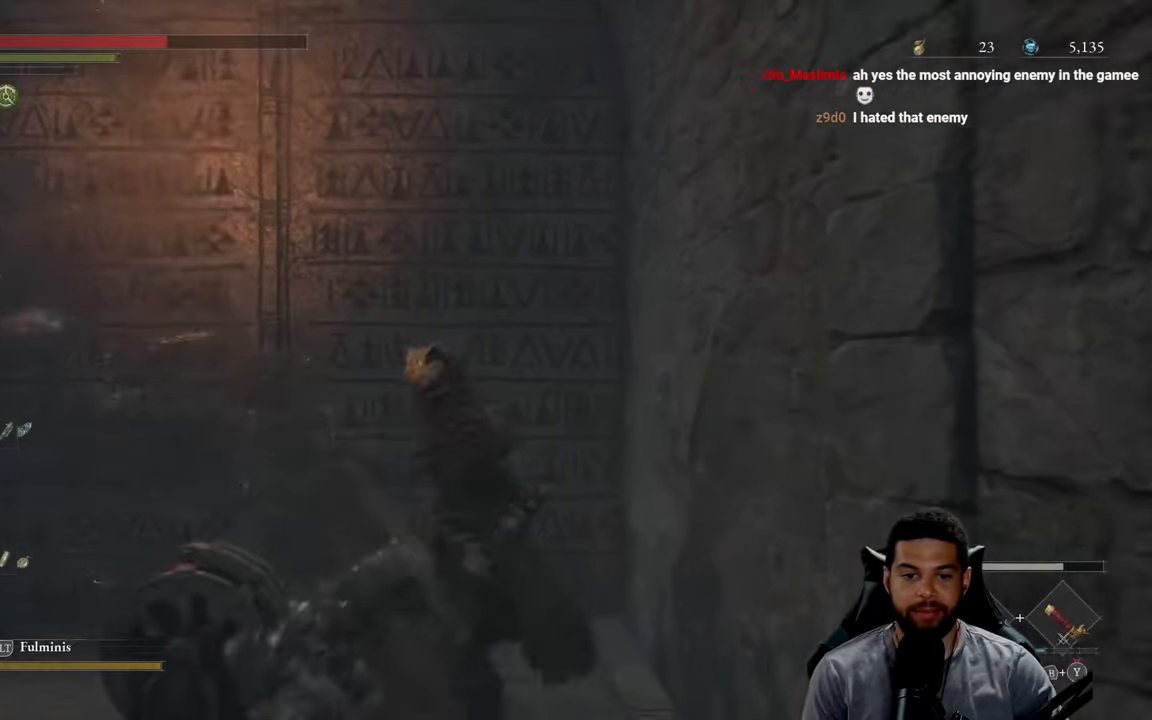
{"buttons": ["B", "L3"], "left_stick": "down-left", "right_stick": "center", "events": [[433, "B", "up"], [450, "left_stick", "down-left"], [483, "B", "down"], [483, "L3", "down"]]}
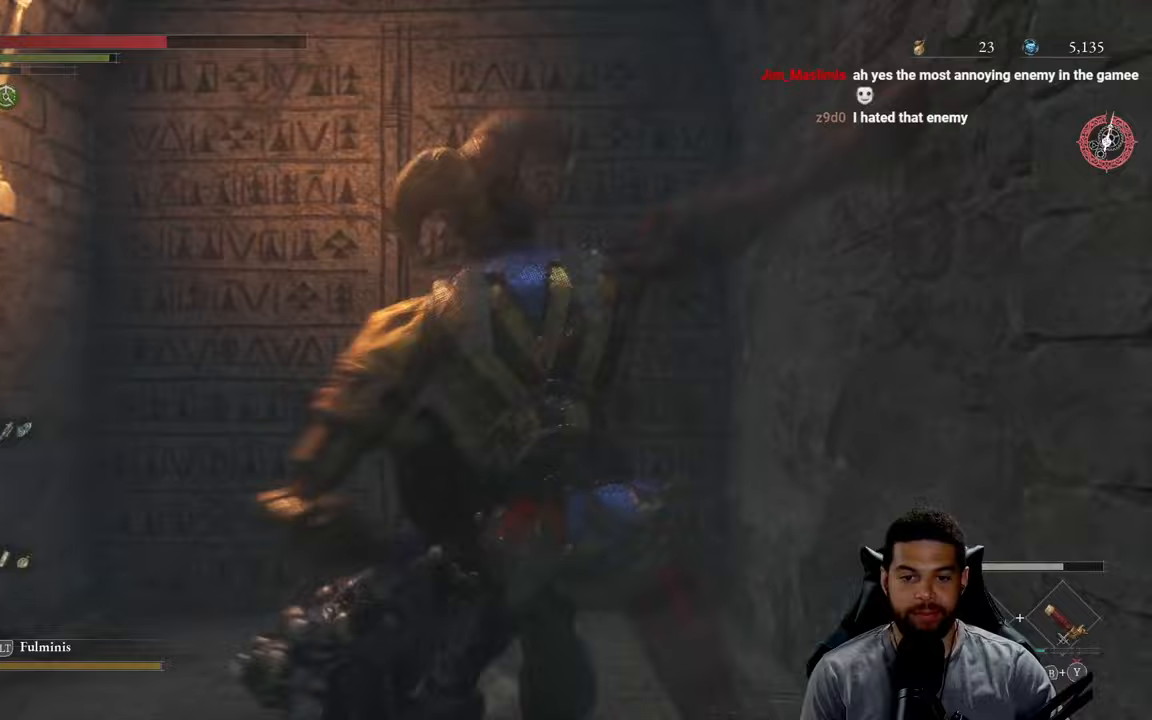
{"buttons": [], "left_stick": "down", "right_stick": "center", "events": [[50, "B", "up"], [200, "right_stick", "down"], [250, "L3", "up"], [250, "left_stick", "down"], [317, "right_stick", "center"]]}
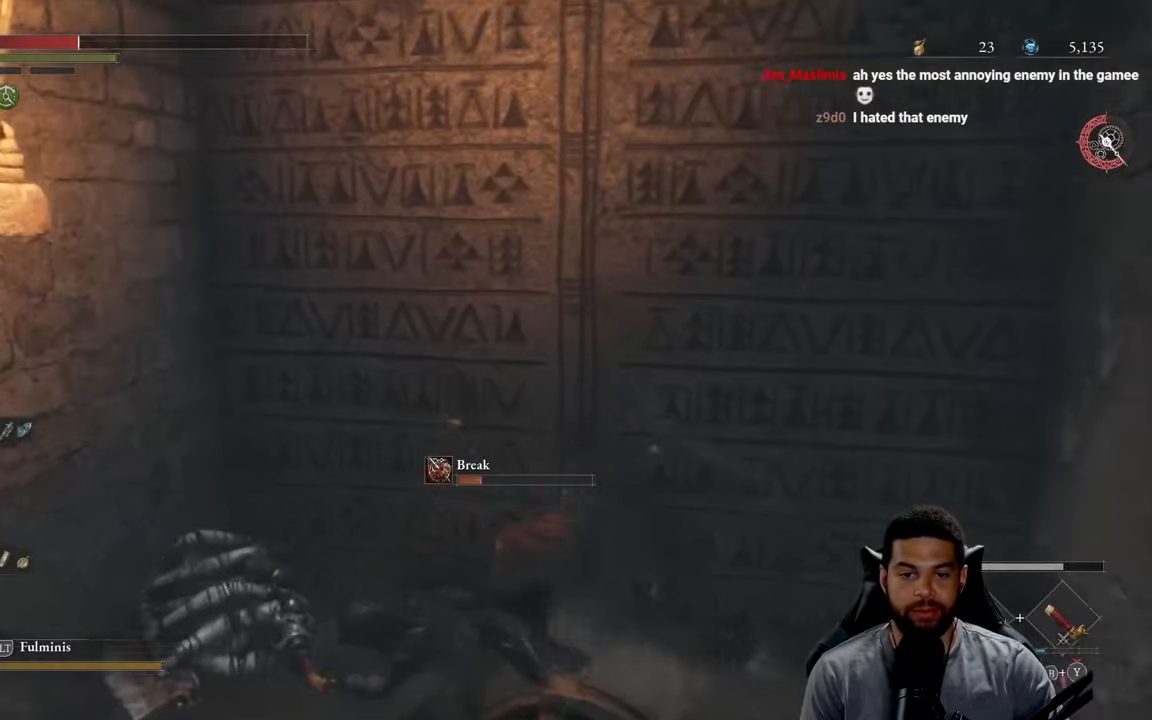
{"buttons": [], "left_stick": "down", "right_stick": "right", "events": [[117, "right_stick", "right"]]}
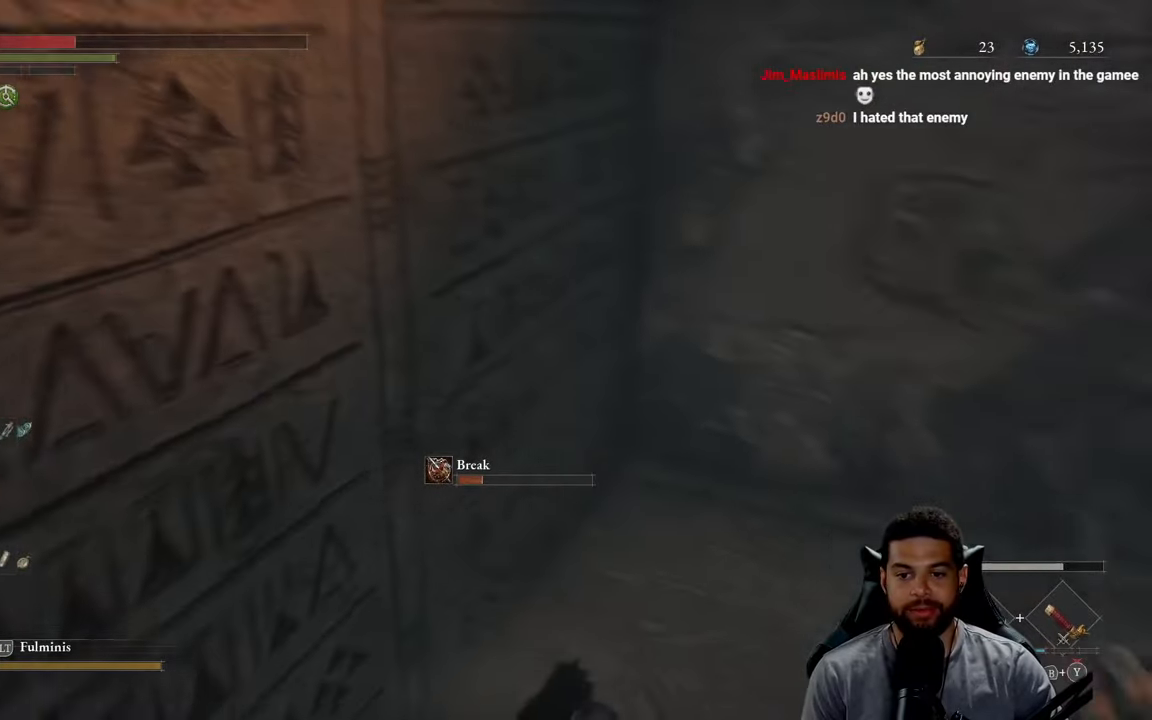
{"buttons": [], "left_stick": "up-right", "right_stick": "center", "events": [[33, "left_stick", "down-right"], [183, "left_stick", "right"], [233, "right_stick", "up-right"], [250, "R3", "down"], [283, "left_stick", "up-right"], [350, "R3", "up"], [417, "right_stick", "center"]]}
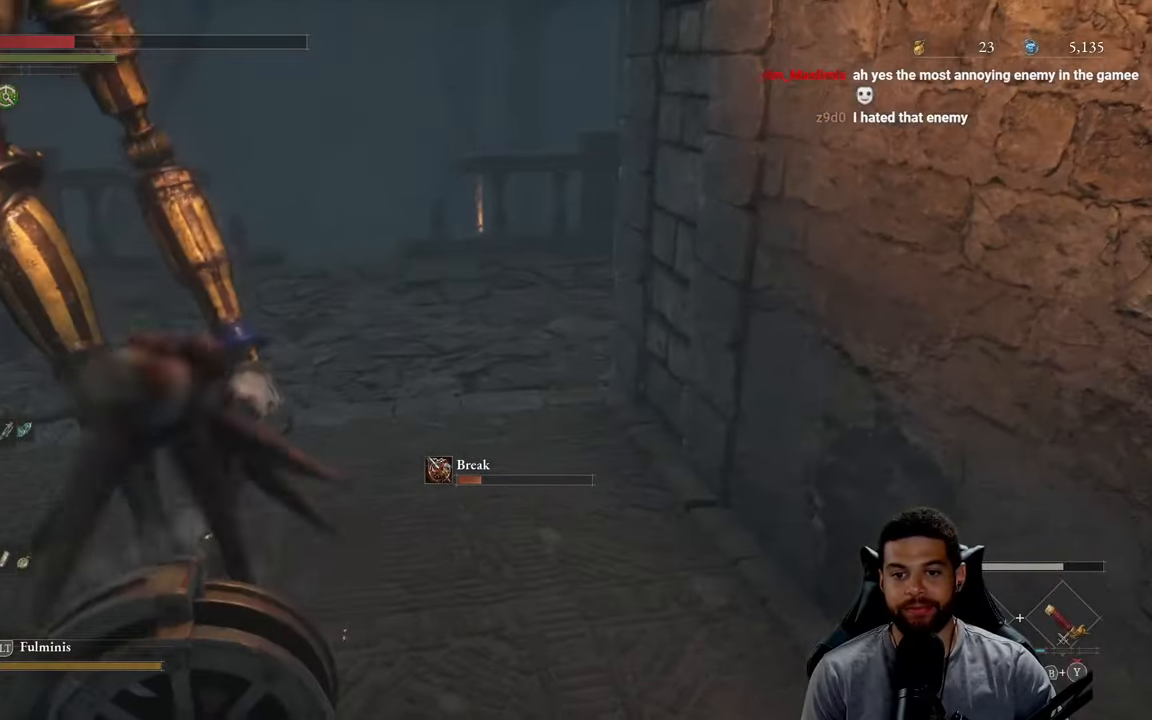
{"buttons": [], "left_stick": "up-right", "right_stick": "center", "events": [[150, "right_stick", "left"], [283, "right_stick", "center"]]}
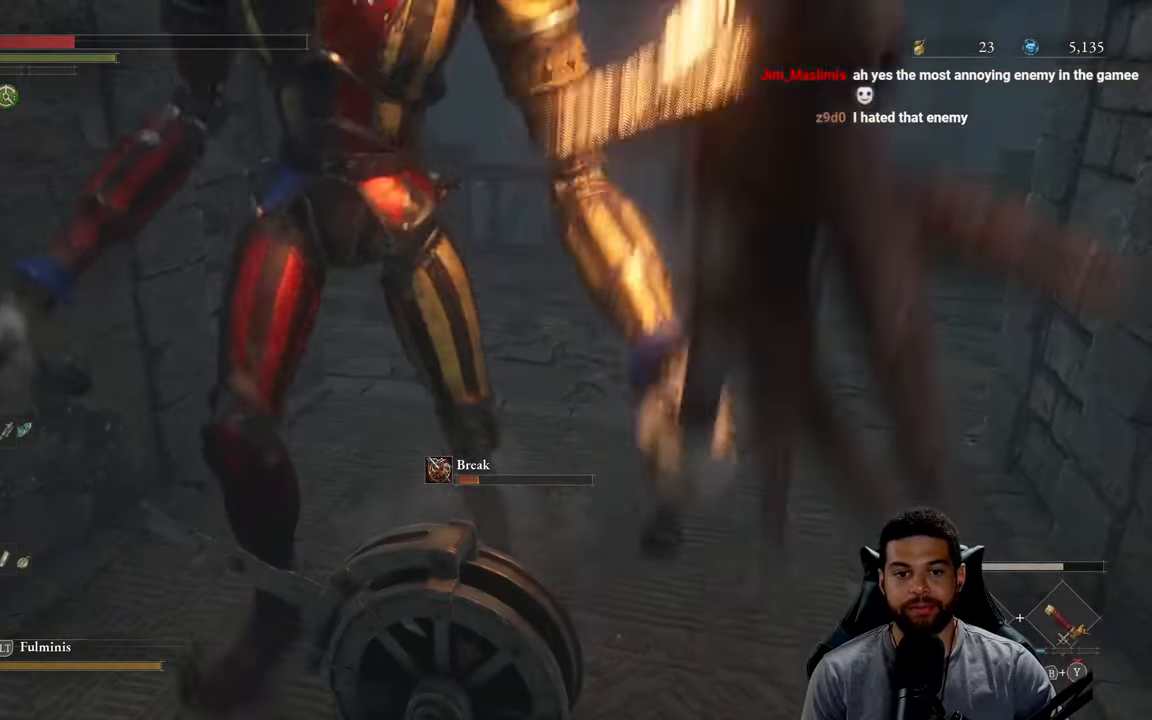
{"buttons": [], "left_stick": "right", "right_stick": "center", "events": [[200, "right_stick", "left"], [283, "right_stick", "center"], [300, "left_stick", "right"]]}
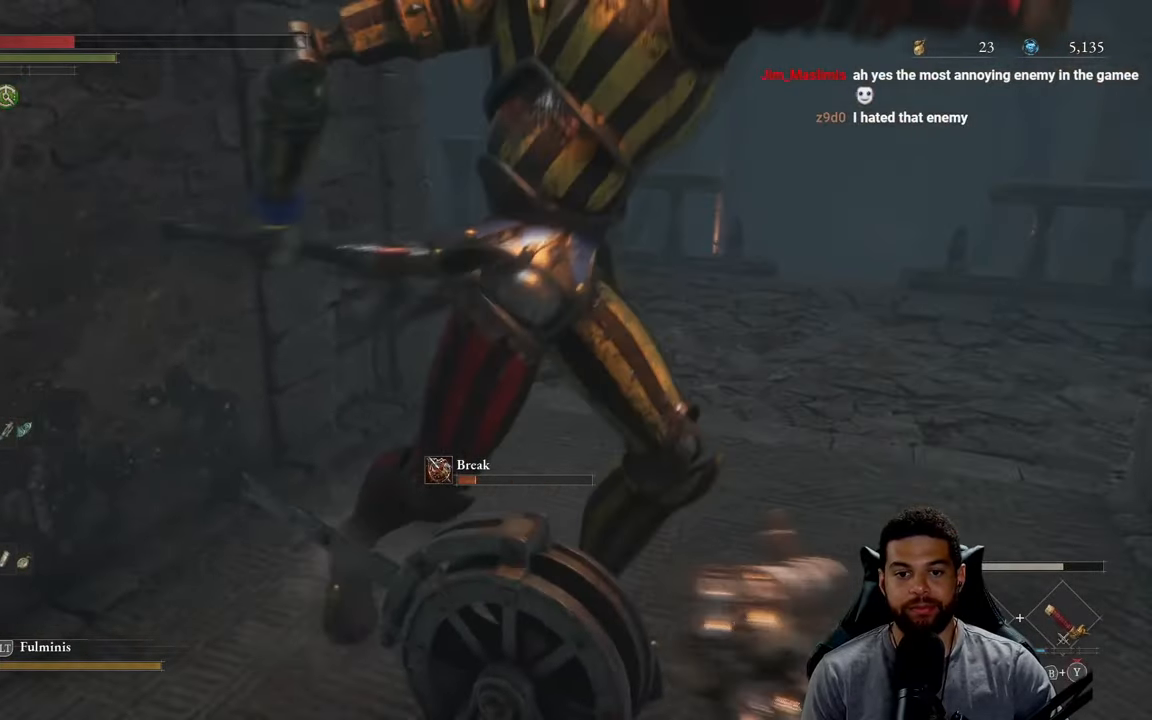
{"buttons": [], "left_stick": "up-right", "right_stick": "center", "events": [[67, "left_stick", "up-right"], [367, "L1", "down"], [500, "L1", "up"]]}
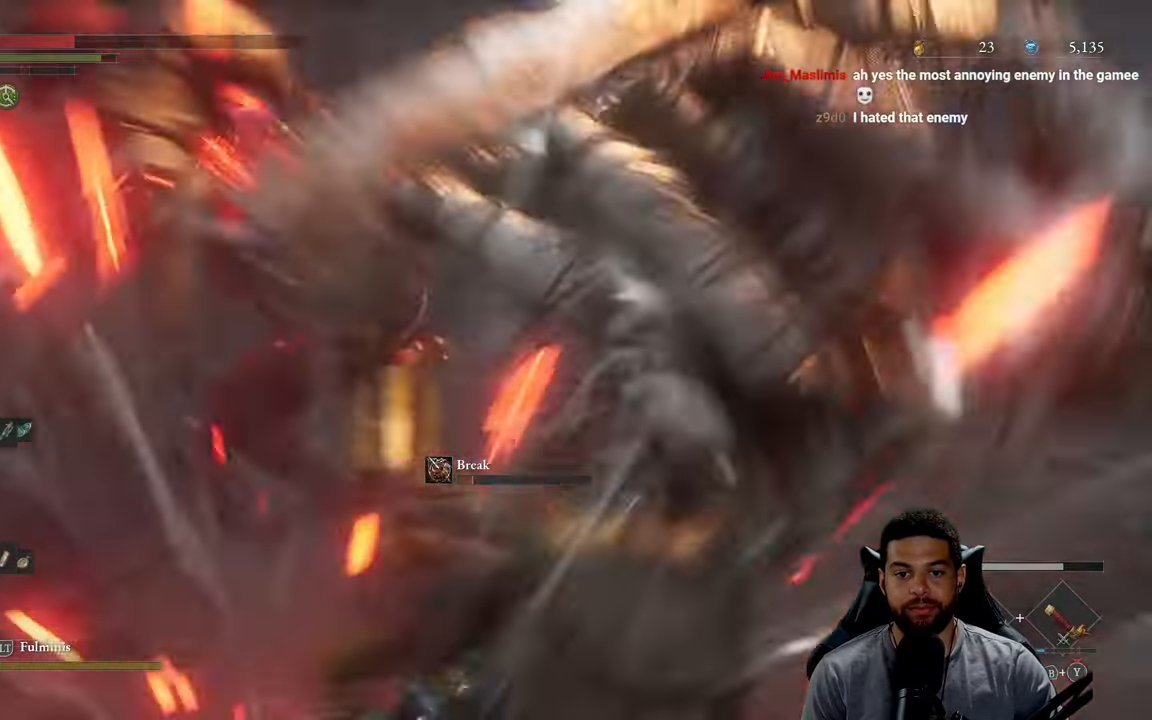
{"buttons": [], "left_stick": "up-right", "right_stick": "left", "events": [[450, "right_stick", "left"]]}
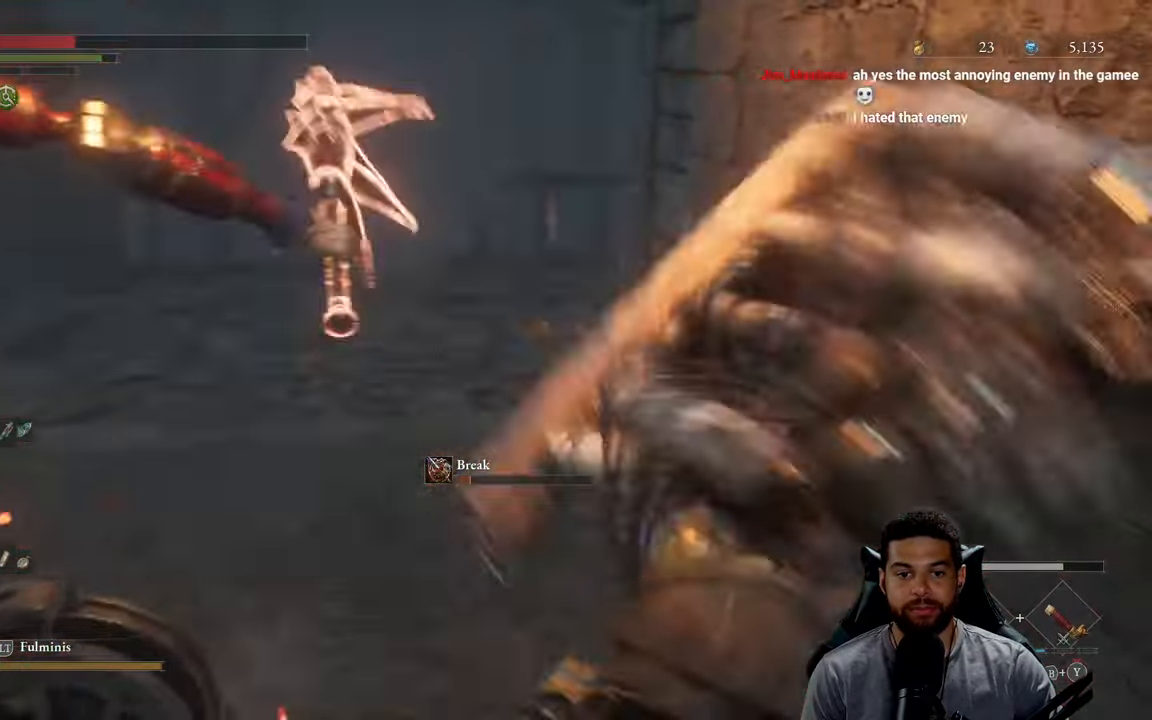
{"buttons": [], "left_stick": "right", "right_stick": "center", "events": [[433, "left_stick", "right"], [450, "right_stick", "center"]]}
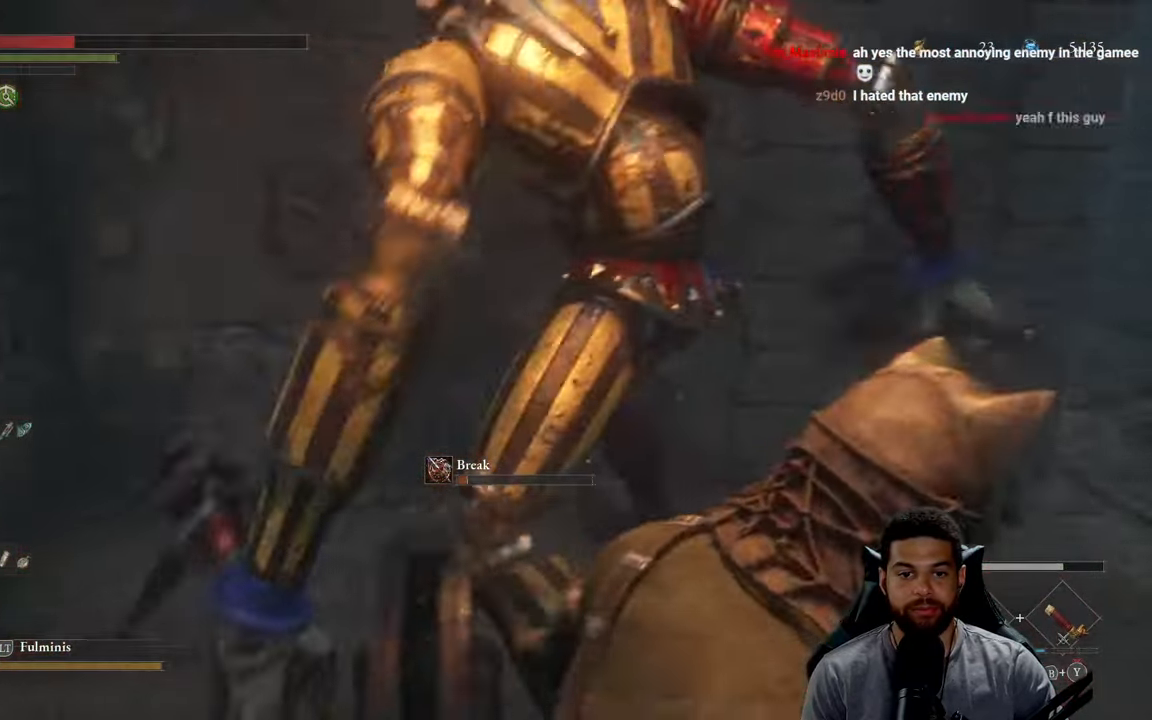
{"buttons": [], "left_stick": "right", "right_stick": "center", "events": []}
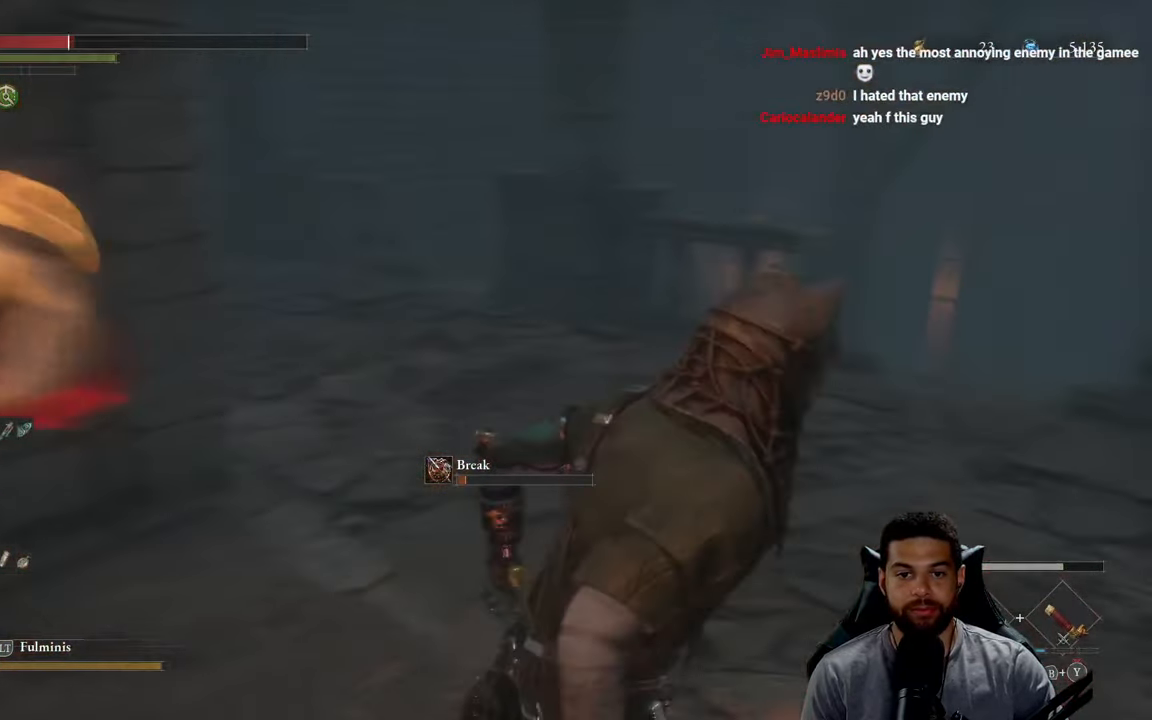
{"buttons": [], "left_stick": "right", "right_stick": "center", "events": [[17, "left_stick", "up-right"], [167, "B", "down"], [183, "left_stick", "right"], [233, "B", "up"], [383, "B", "down"], [467, "B", "up"]]}
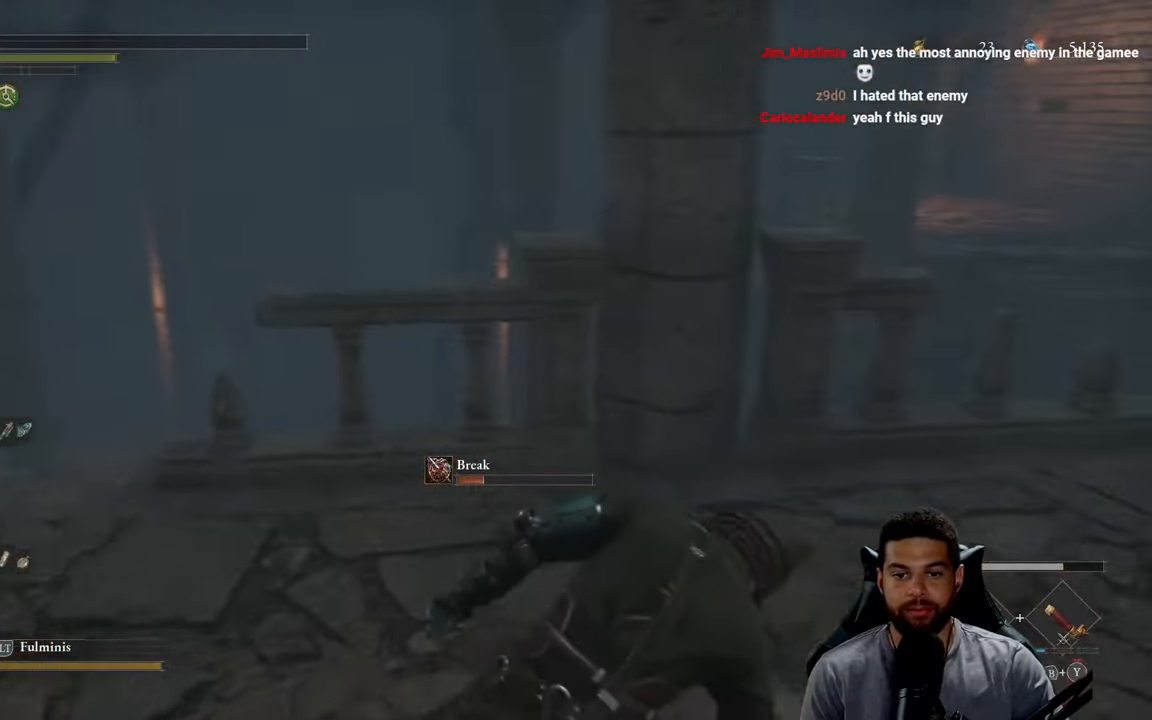
{"buttons": [], "left_stick": "up-right", "right_stick": "center", "events": [[50, "B", "down"], [117, "B", "up"], [200, "B", "down"], [267, "B", "up"], [317, "left_stick", "up-right"], [350, "B", "down"], [417, "B", "up"]]}
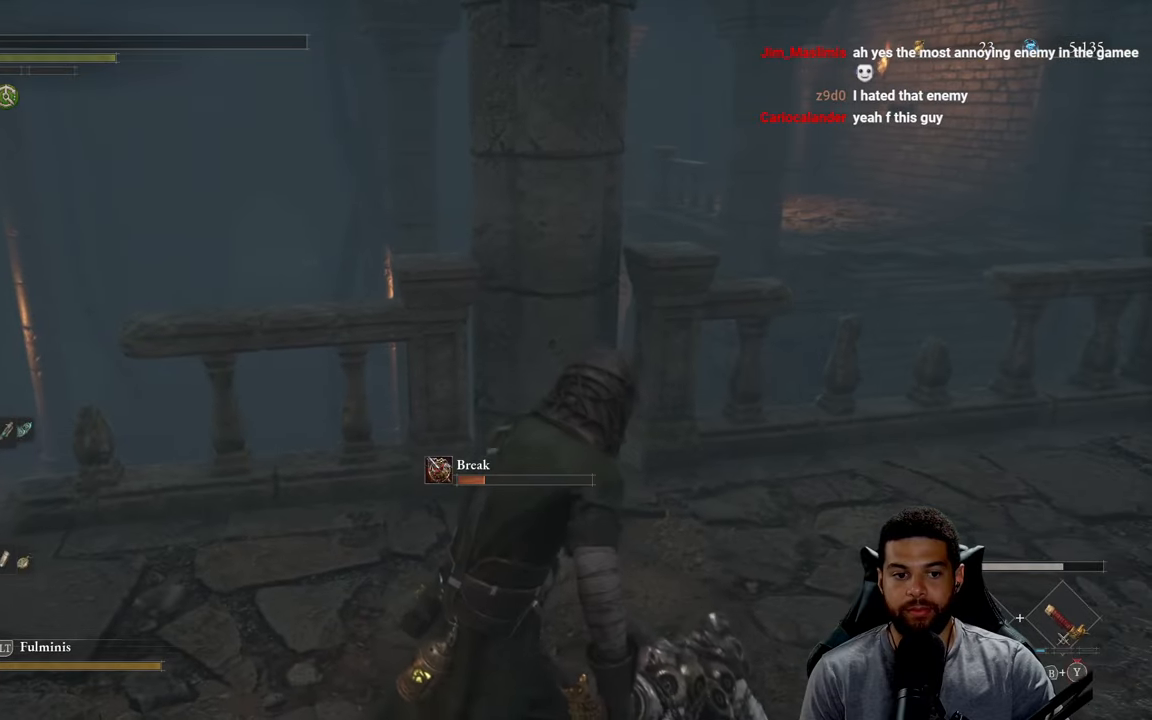
{"buttons": [], "left_stick": "up-right", "right_stick": "center", "events": [[50, "right_stick", "right"], [200, "right_stick", "center"], [250, "B", "down"], [334, "B", "up"], [400, "B", "down"], [484, "B", "up"]]}
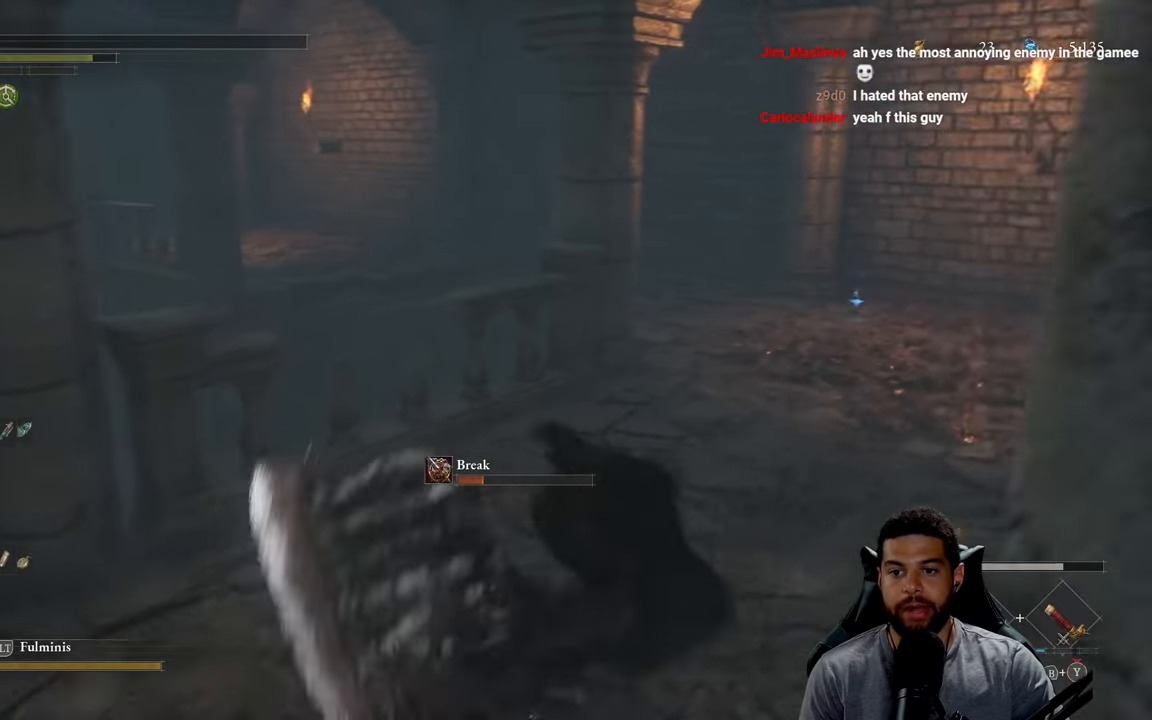
{"buttons": ["B"], "left_stick": "up", "right_stick": "center", "events": [[50, "B", "down"], [134, "B", "up"], [184, "B", "down"], [267, "B", "up"], [484, "left_stick", "up"], [500, "B", "down"]]}
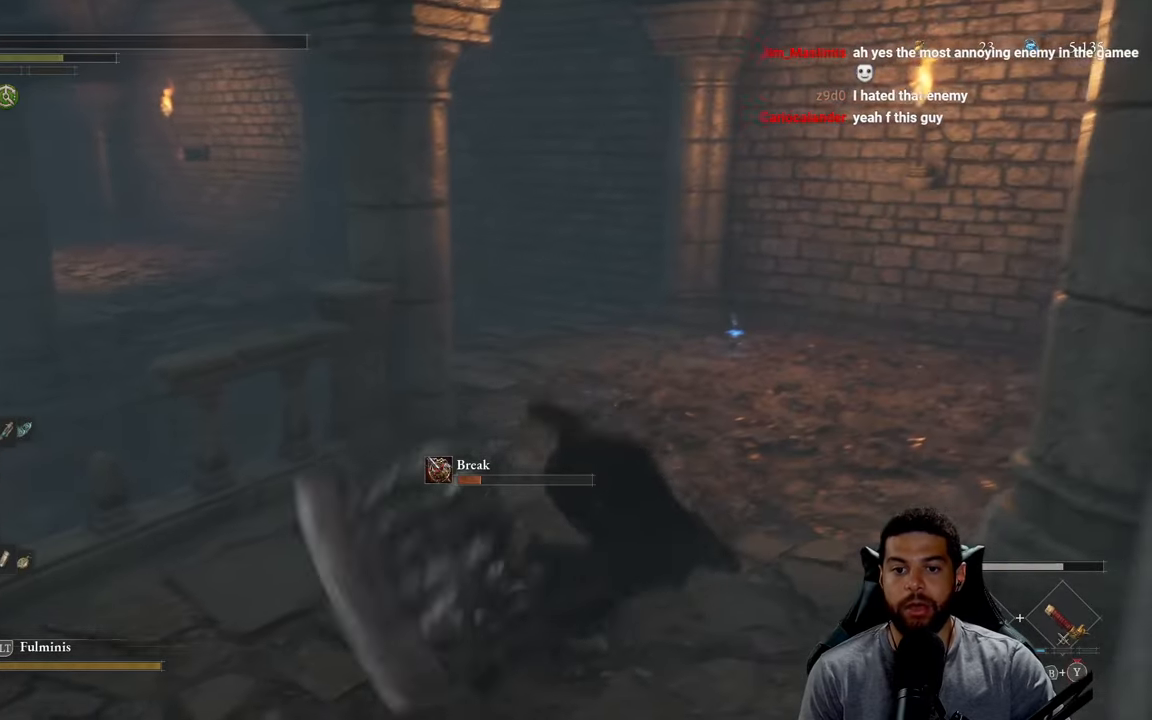
{"buttons": ["B"], "left_stick": "right", "right_stick": "center", "events": [[217, "right_stick", "left"], [234, "left_stick", "up-right"], [367, "right_stick", "center"], [400, "X", "down"], [400, "left_stick", "right"], [500, "X", "up"]]}
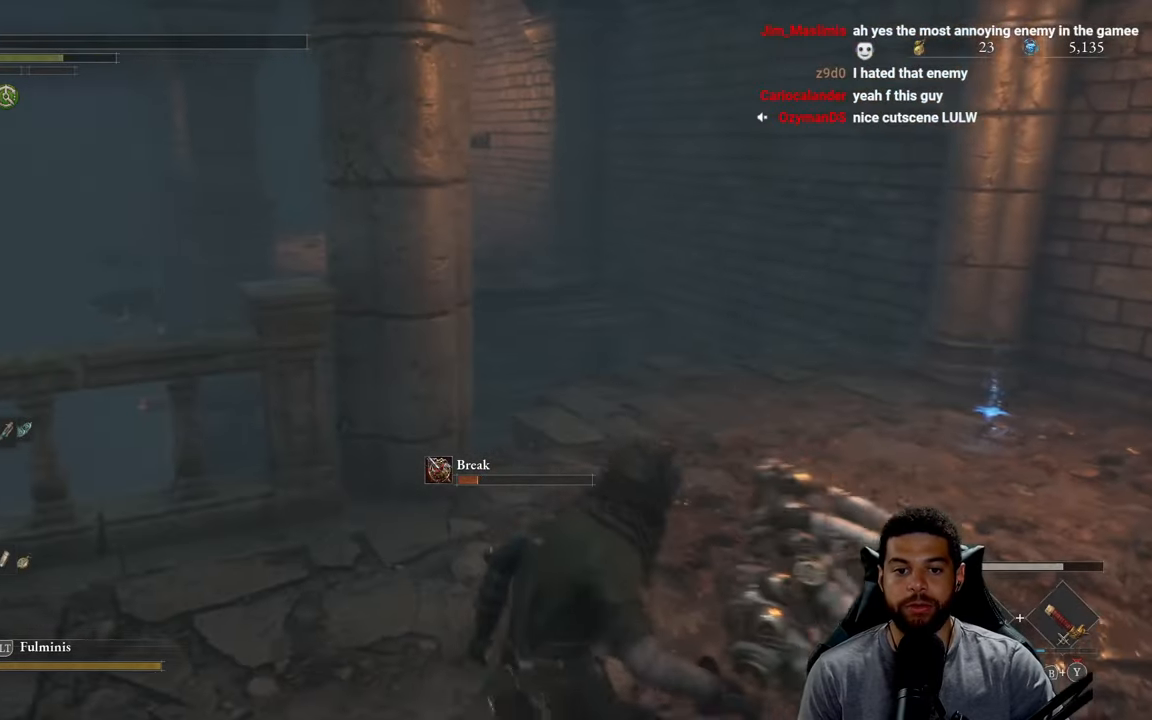
{"buttons": ["B"], "left_stick": "down-right", "right_stick": "left", "events": [[67, "X", "down"], [134, "X", "up"], [300, "right_stick", "left"], [467, "left_stick", "down-right"]]}